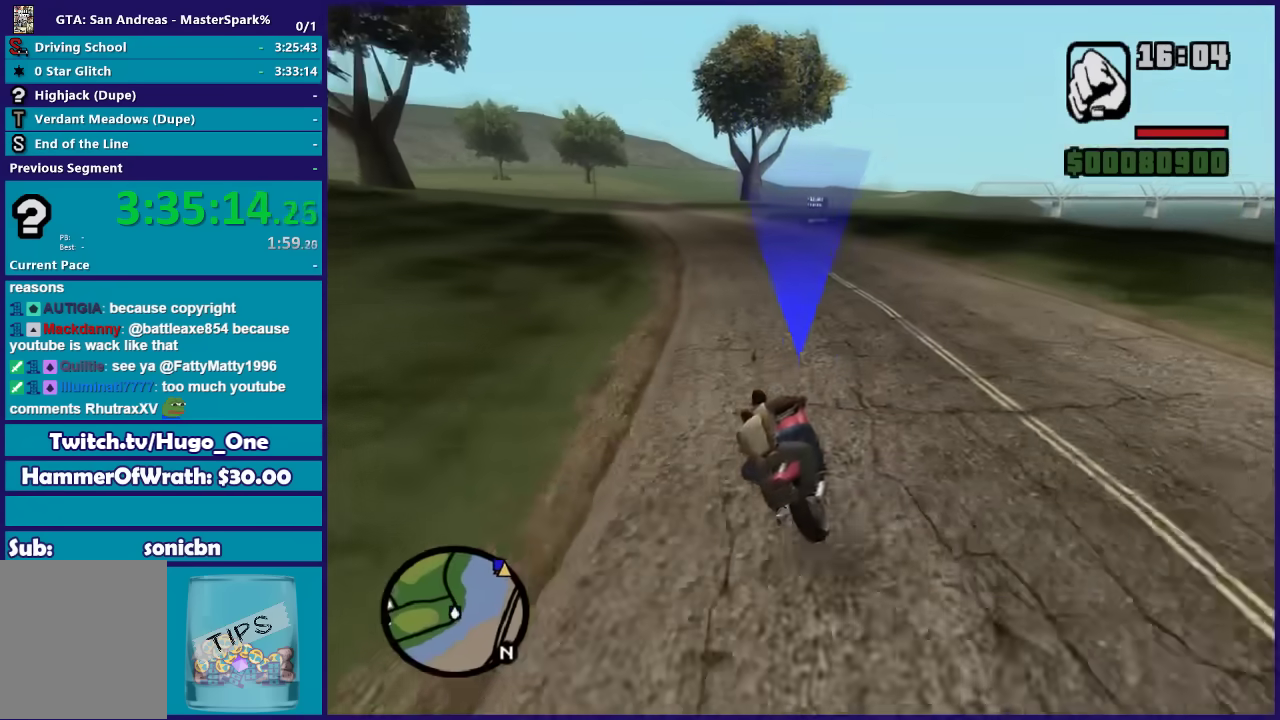
Gameplay with a controller (Xbox layout); each line is a JSON object with the inputs held at the frame after it. "button_events" lists button changes between this image and that frame as [ms after this image, input, new state], when the widget could be followed in between (sticks are given only as held states).
{"buttons": ["R2"], "left_stick": "center", "right_stick": "down", "button_events": []}
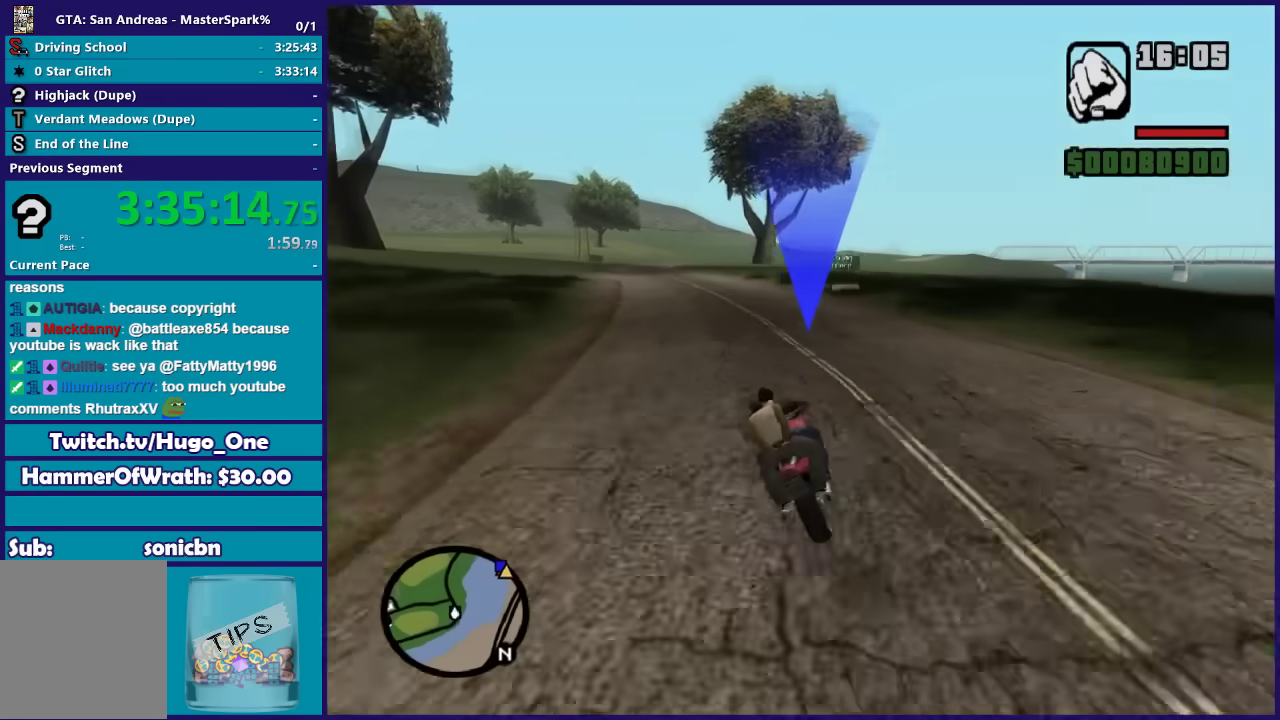
{"buttons": ["R2"], "left_stick": "left", "right_stick": "down-right", "button_events": []}
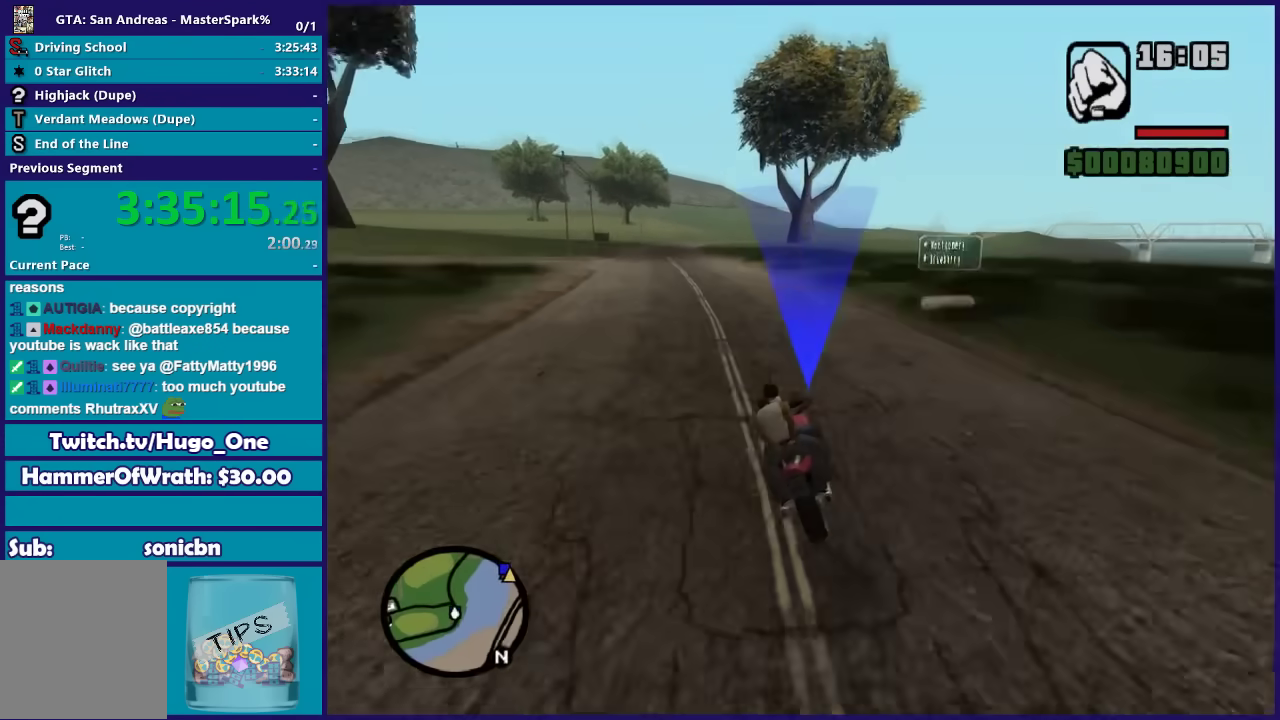
{"buttons": ["R2"], "left_stick": "left", "right_stick": "down-right", "button_events": []}
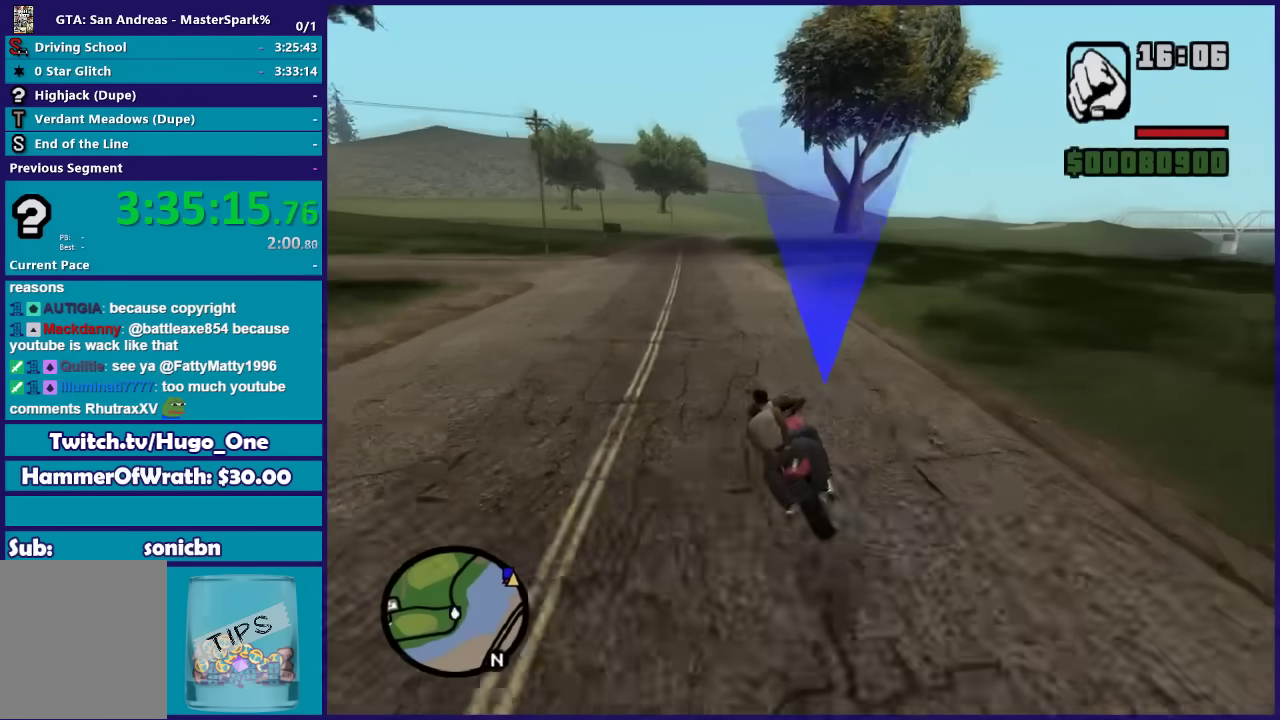
{"buttons": ["R2"], "left_stick": "center", "right_stick": "down", "button_events": []}
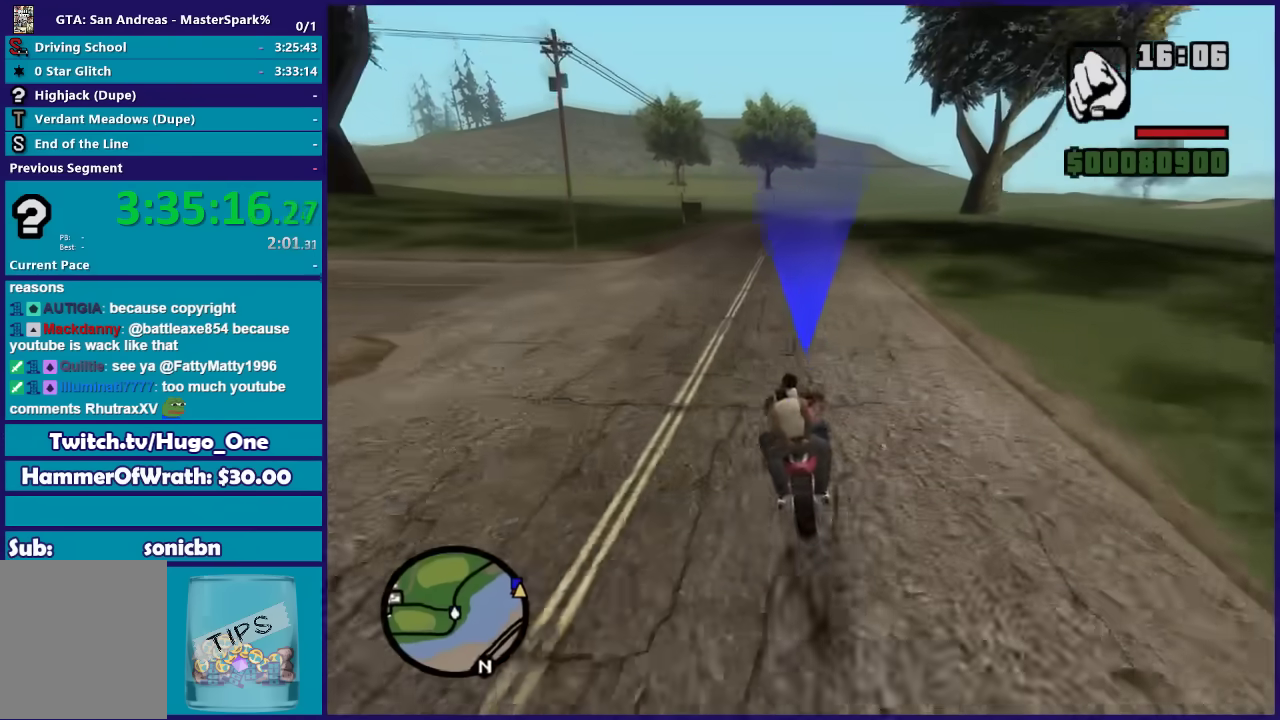
{"buttons": ["R2"], "left_stick": "center", "right_stick": "down", "button_events": []}
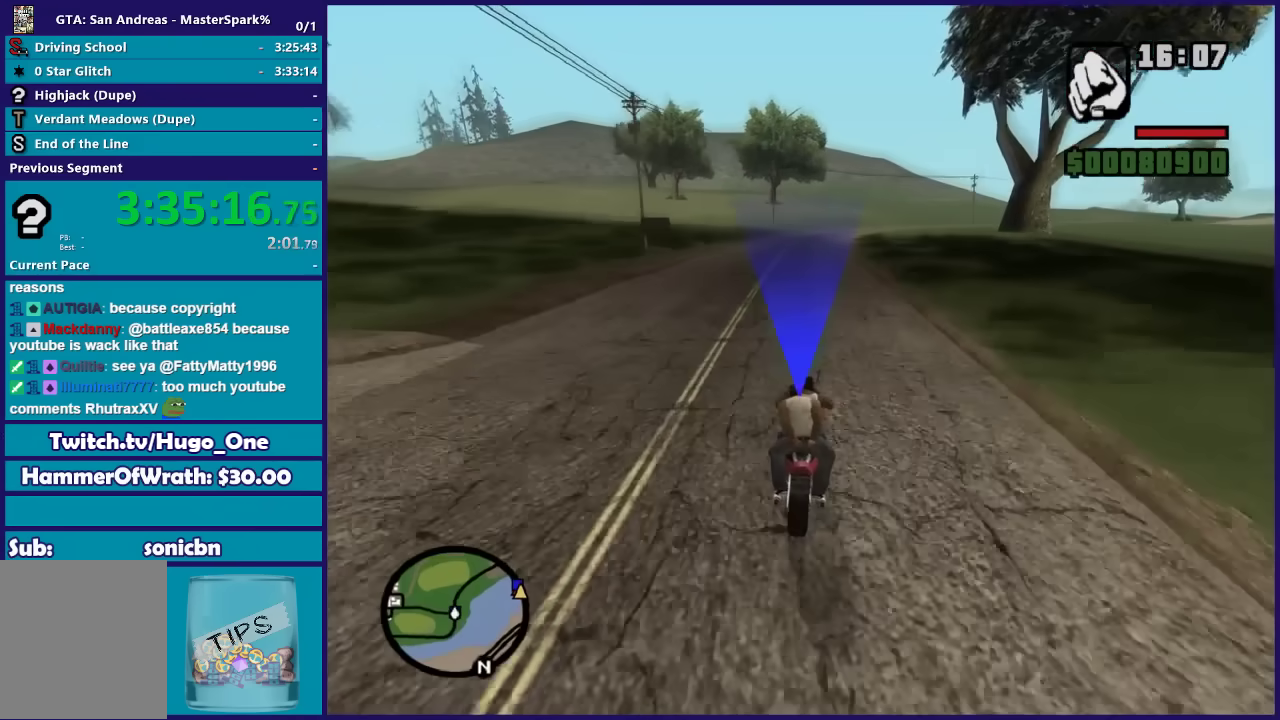
{"buttons": ["R2"], "left_stick": "center", "right_stick": "down", "button_events": []}
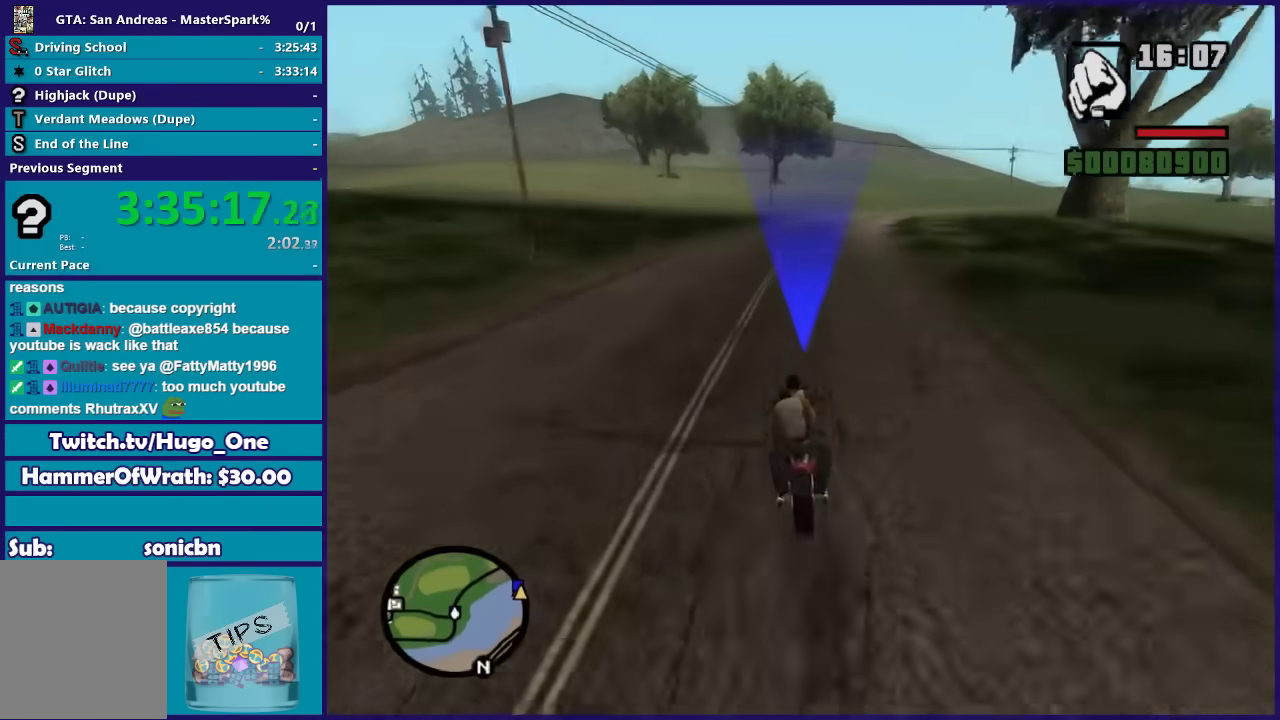
{"buttons": ["R2"], "left_stick": "right", "right_stick": "down-right", "button_events": []}
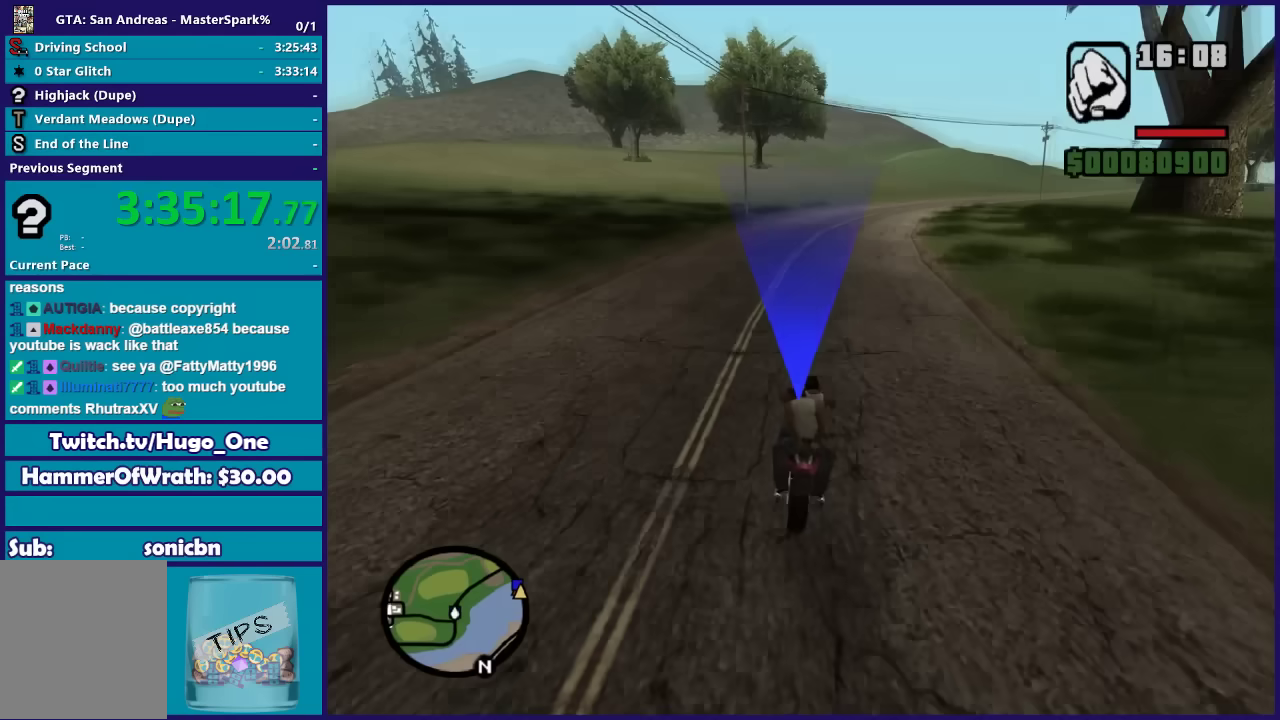
{"buttons": ["R2"], "left_stick": "right", "right_stick": "down", "button_events": []}
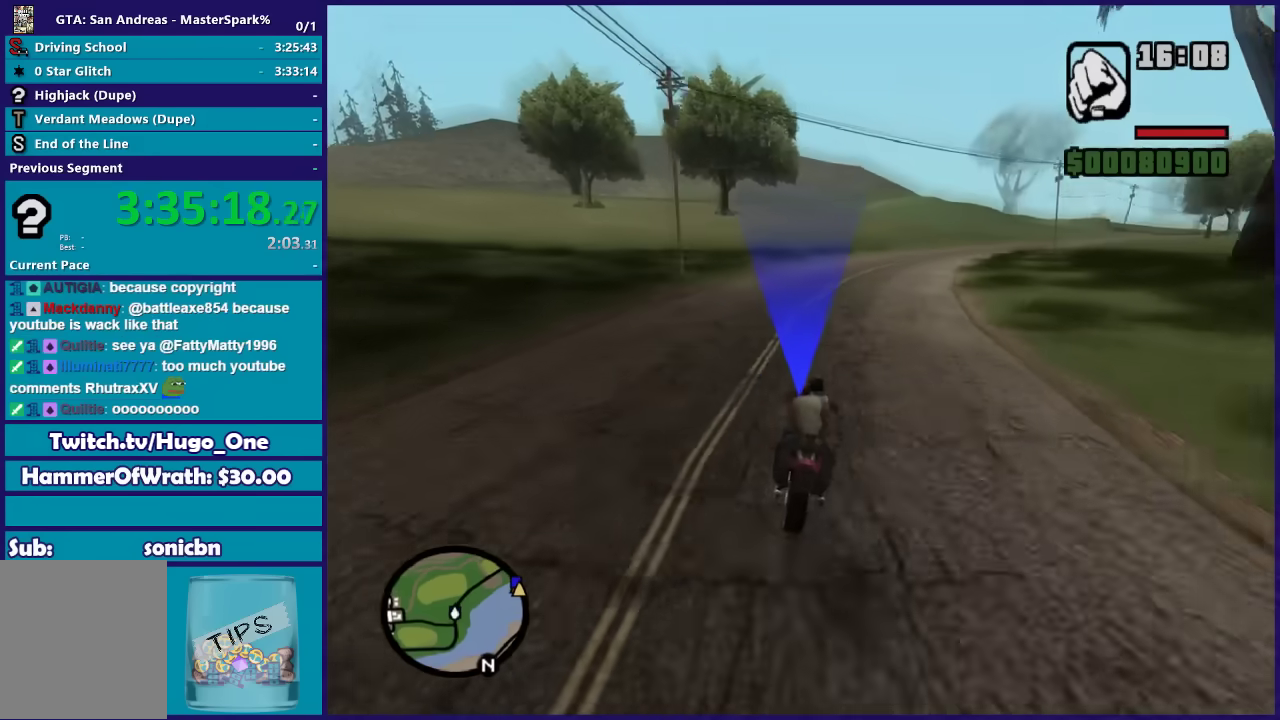
{"buttons": ["R2"], "left_stick": "right", "right_stick": "down-right", "button_events": []}
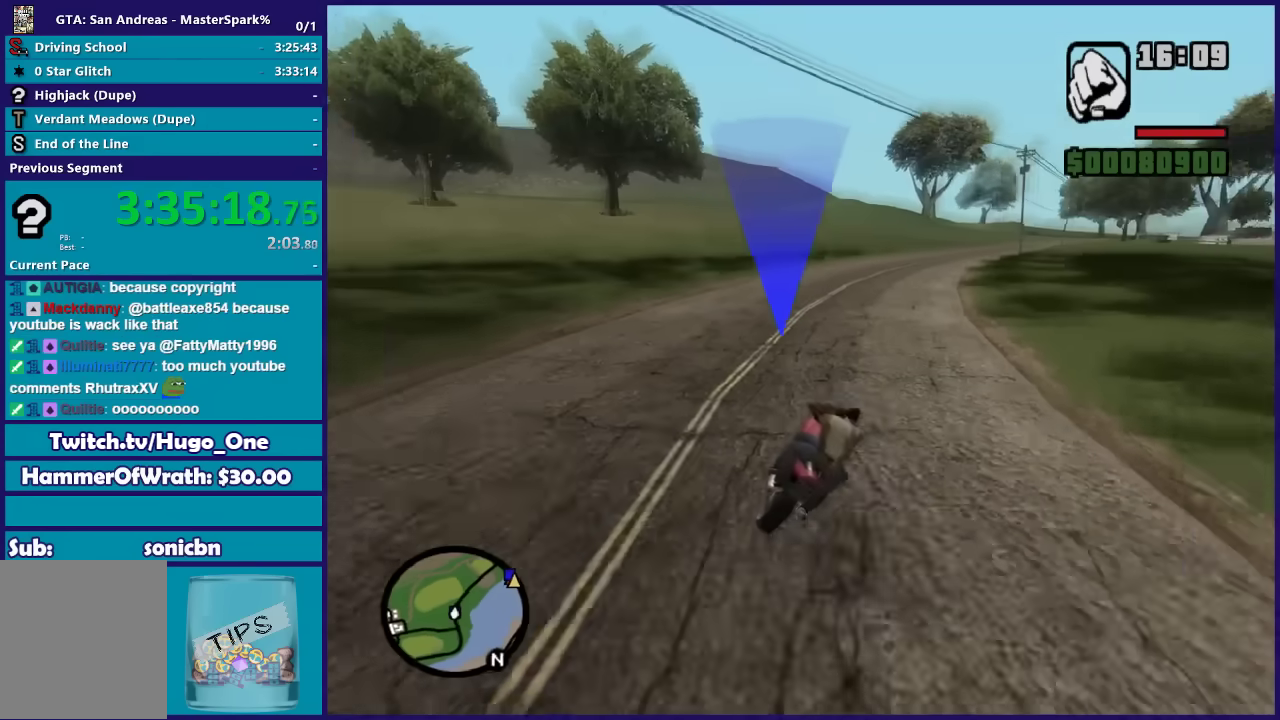
{"buttons": ["R2"], "left_stick": "center", "right_stick": "down-right", "button_events": []}
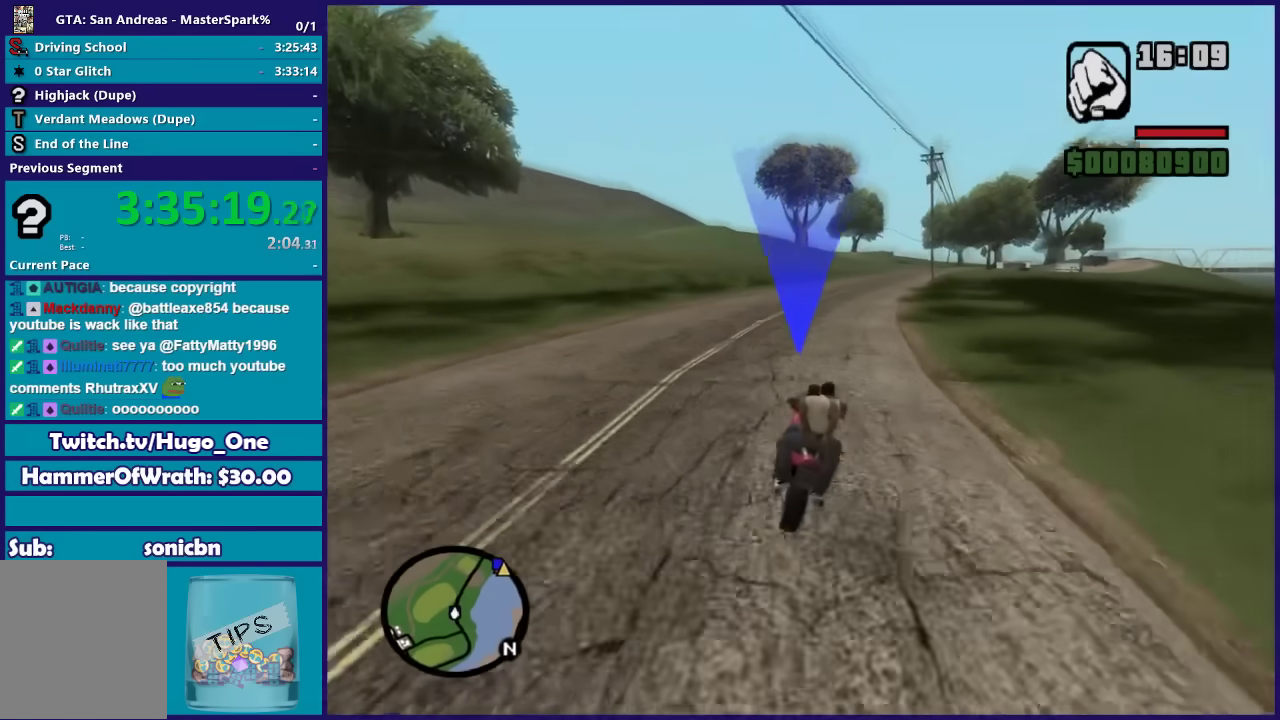
{"buttons": ["R2"], "left_stick": "center", "right_stick": "down", "button_events": []}
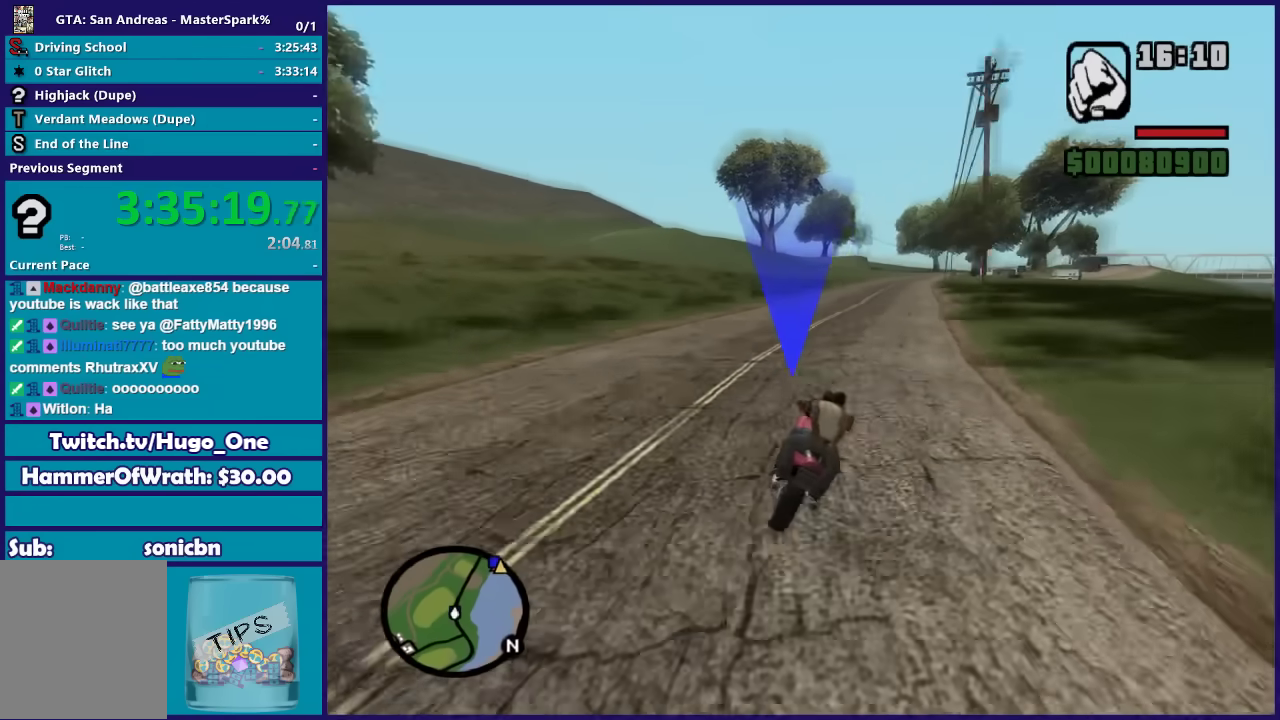
{"buttons": ["R2"], "left_stick": "right", "right_stick": "down", "button_events": []}
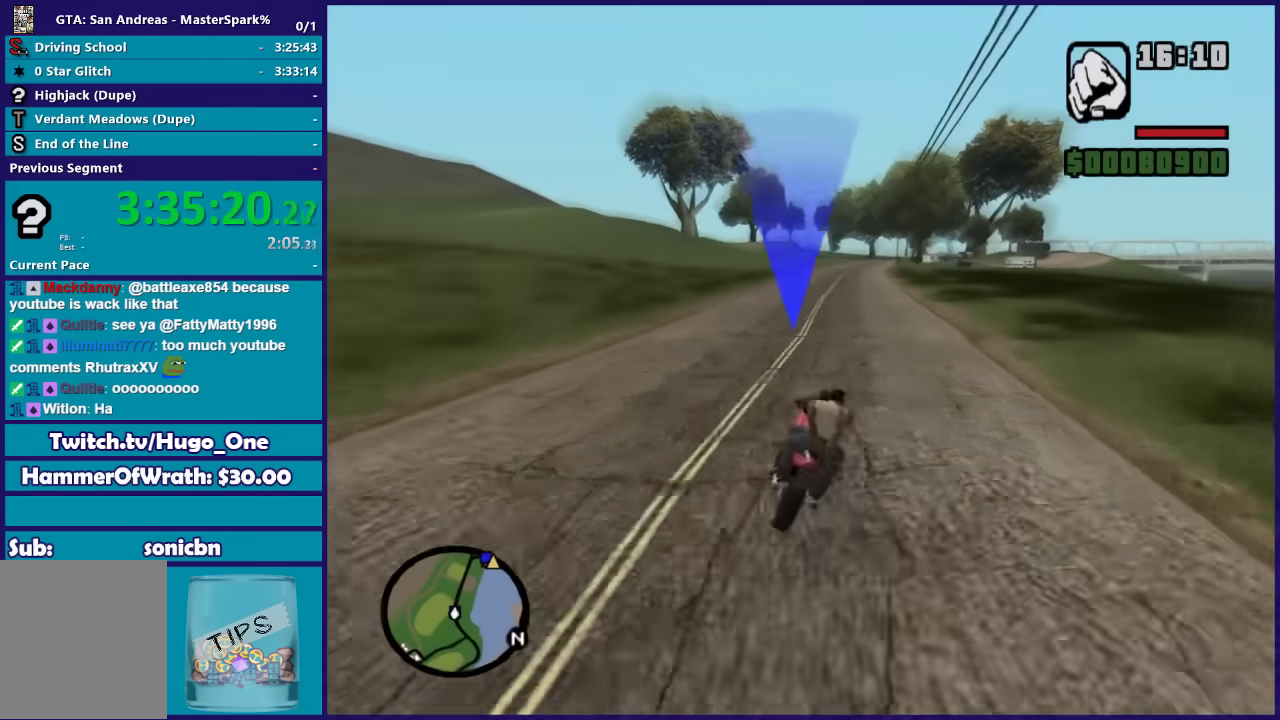
{"buttons": ["R2"], "left_stick": "left", "right_stick": "down", "button_events": []}
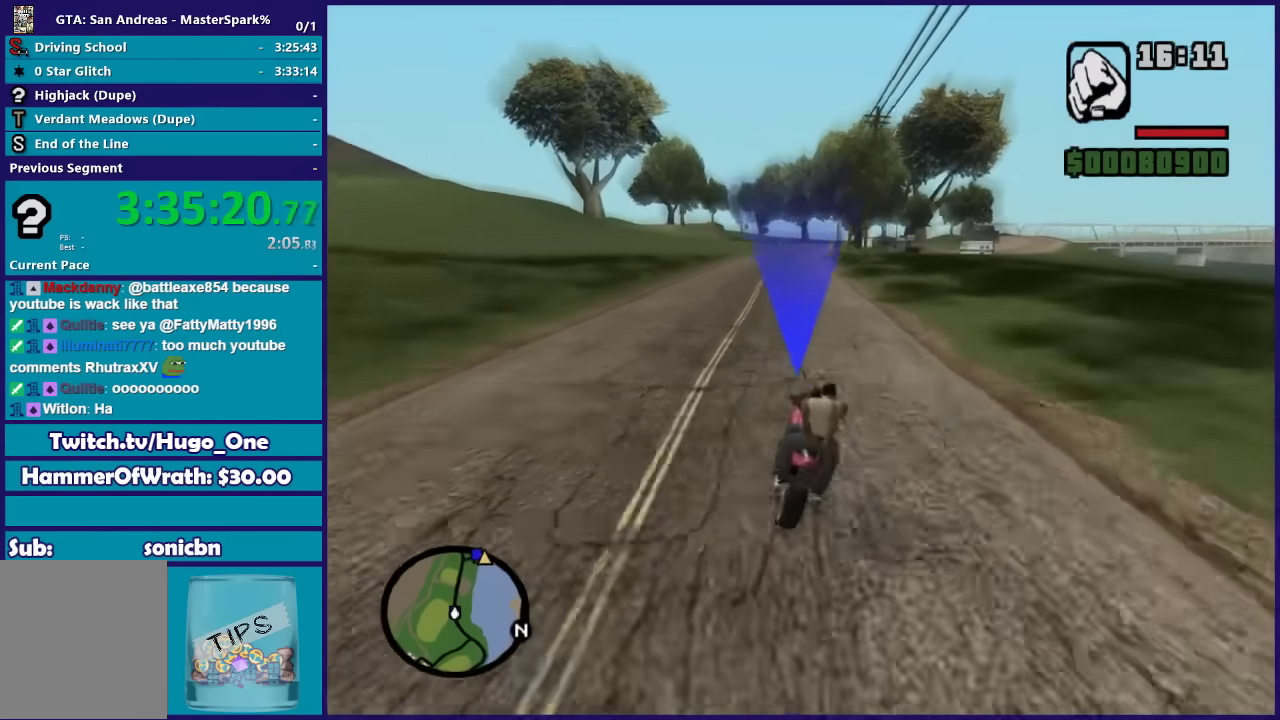
{"buttons": ["R2"], "left_stick": "right", "right_stick": "down", "button_events": []}
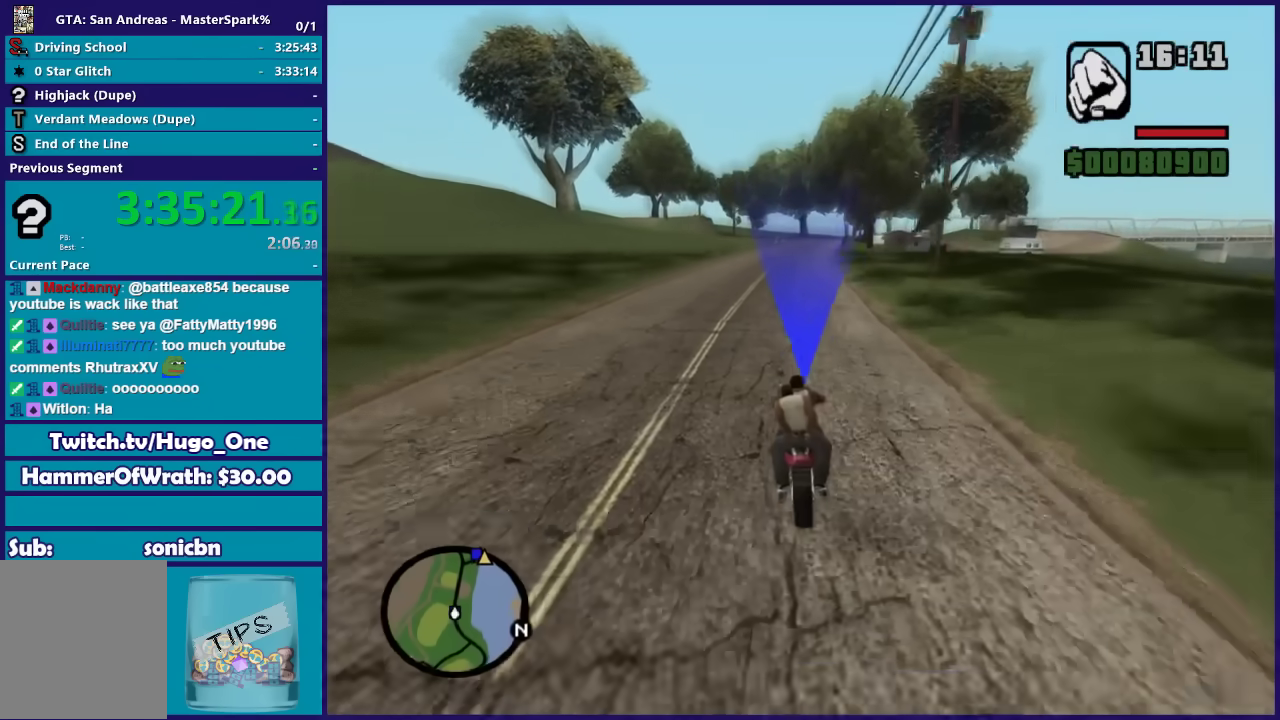
{"buttons": ["R2"], "left_stick": "center", "right_stick": "down", "button_events": []}
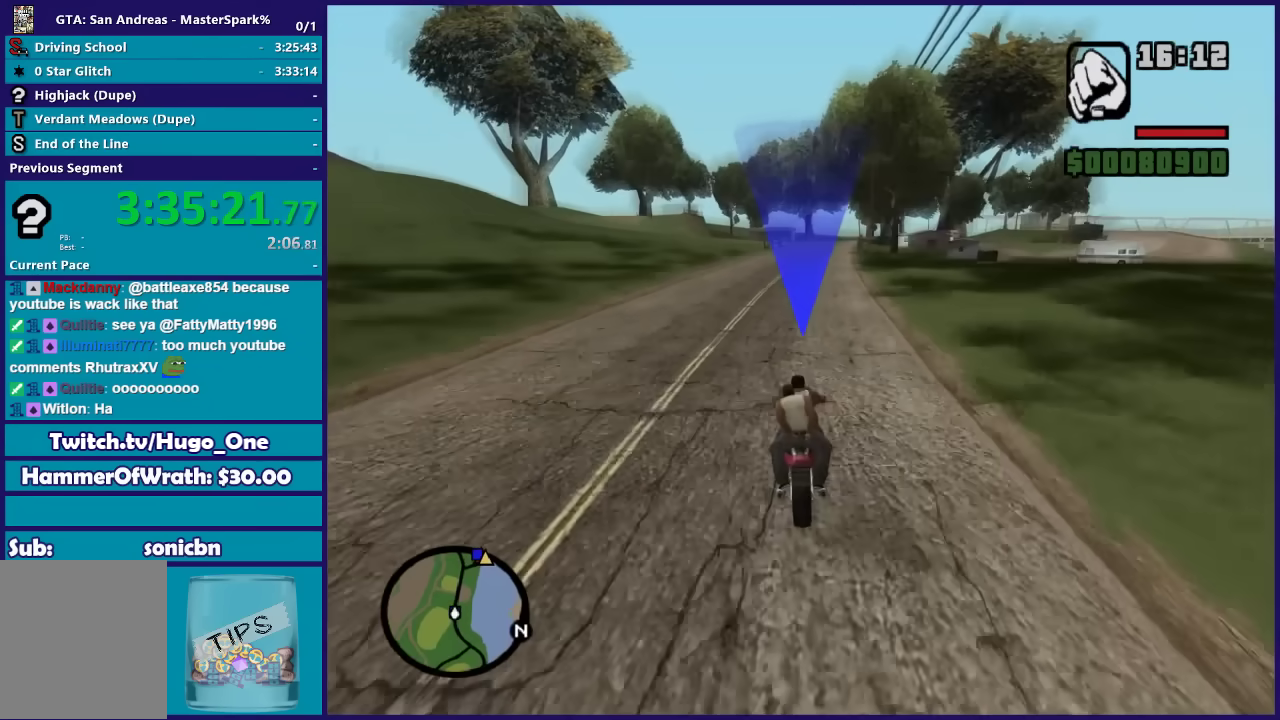
{"buttons": ["R2"], "left_stick": "center", "right_stick": "down", "button_events": []}
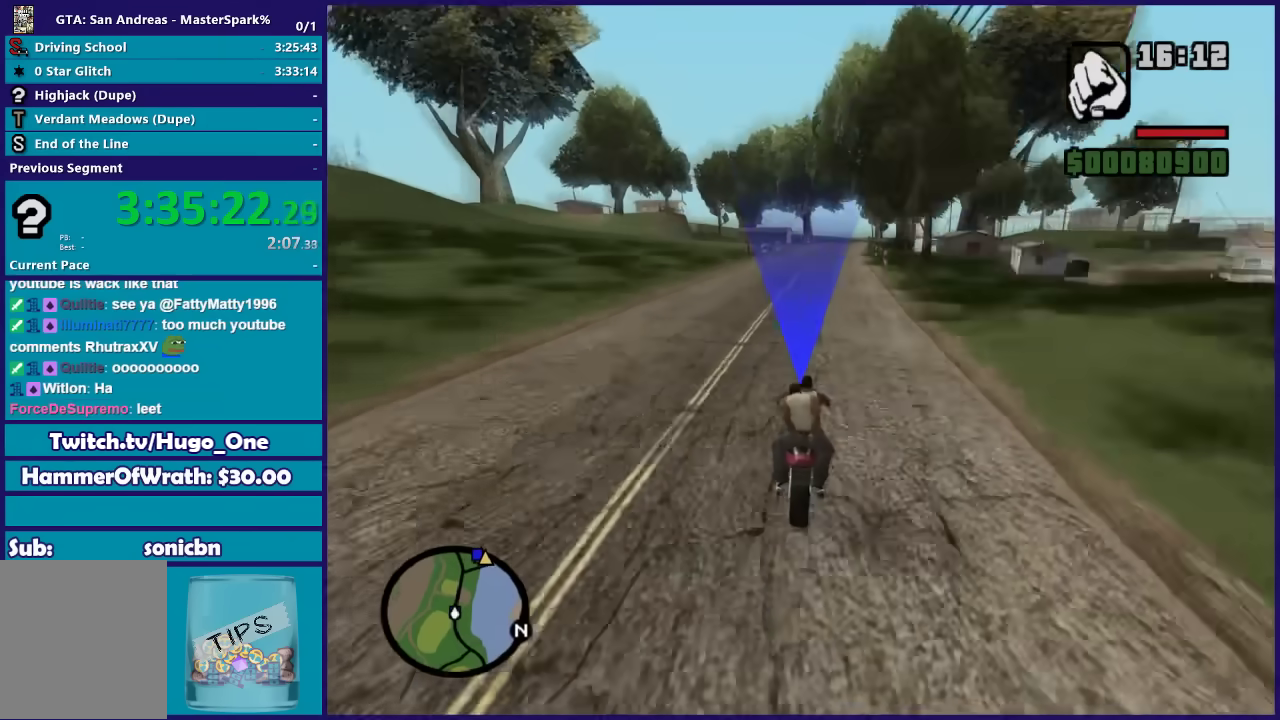
{"buttons": ["R2"], "left_stick": "center", "right_stick": "down", "button_events": []}
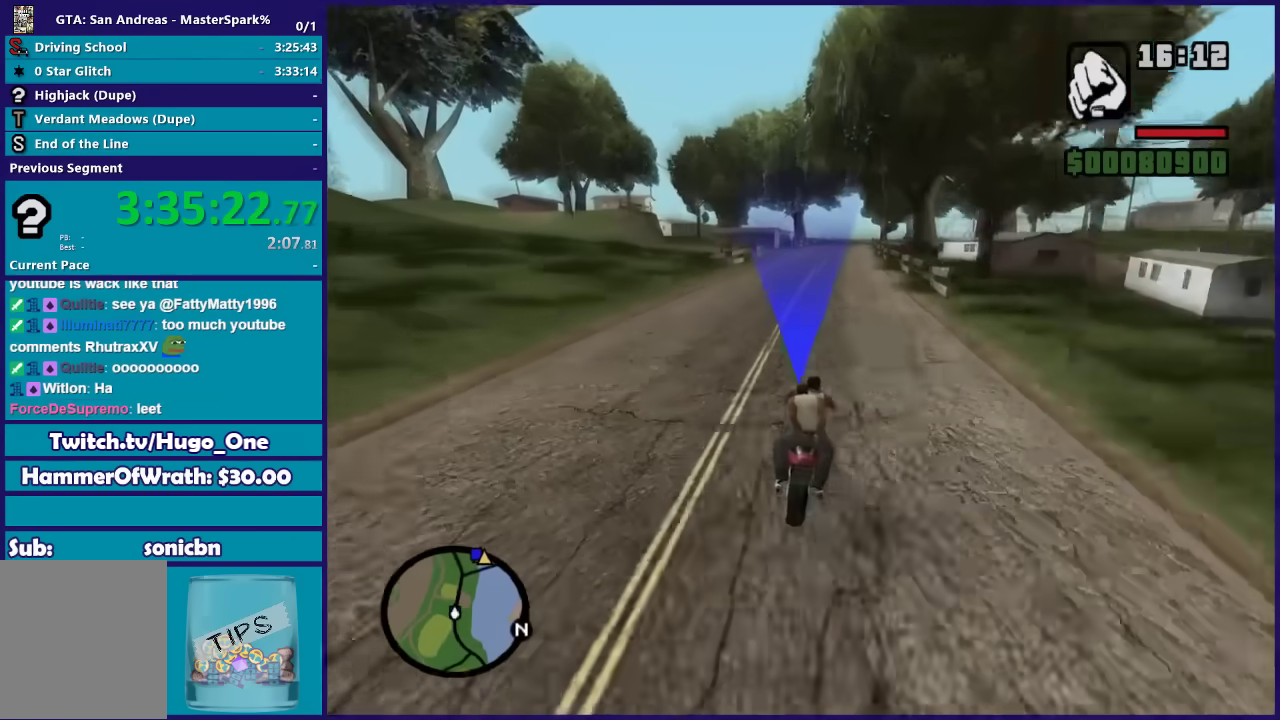
{"buttons": ["R2"], "left_stick": "right", "right_stick": "down", "button_events": []}
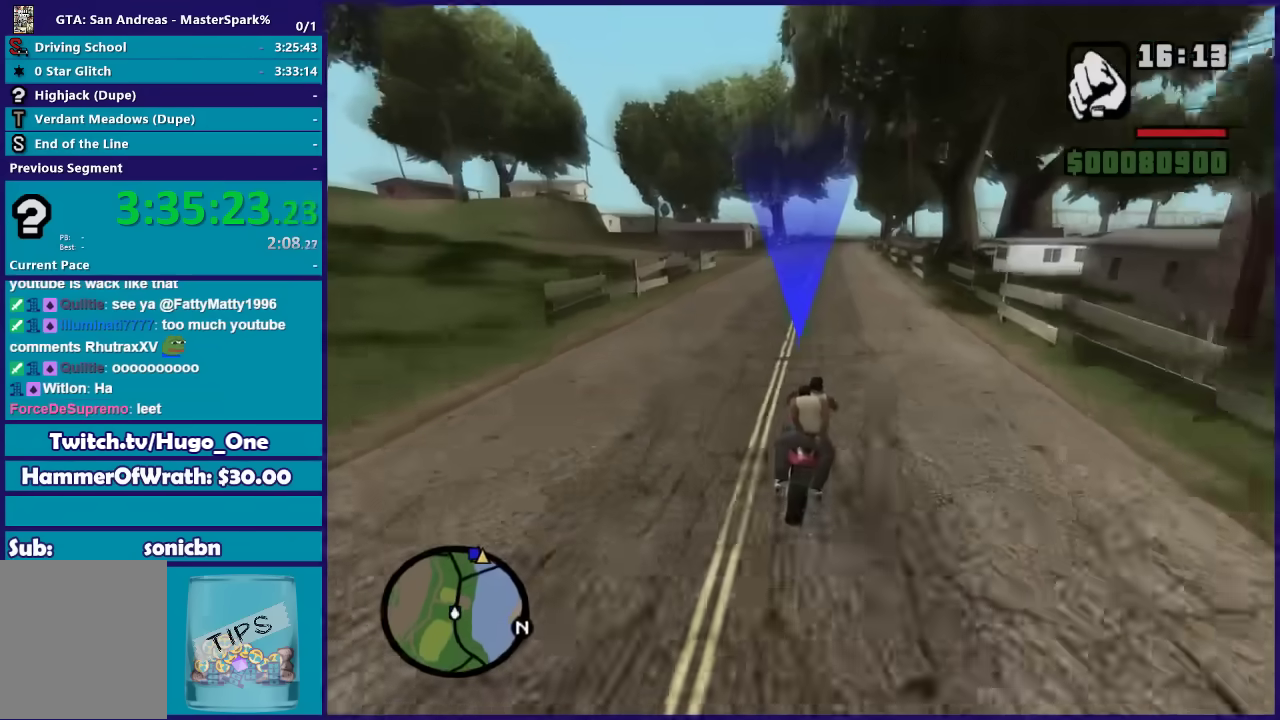
{"buttons": ["R2"], "left_stick": "center", "right_stick": "down", "button_events": []}
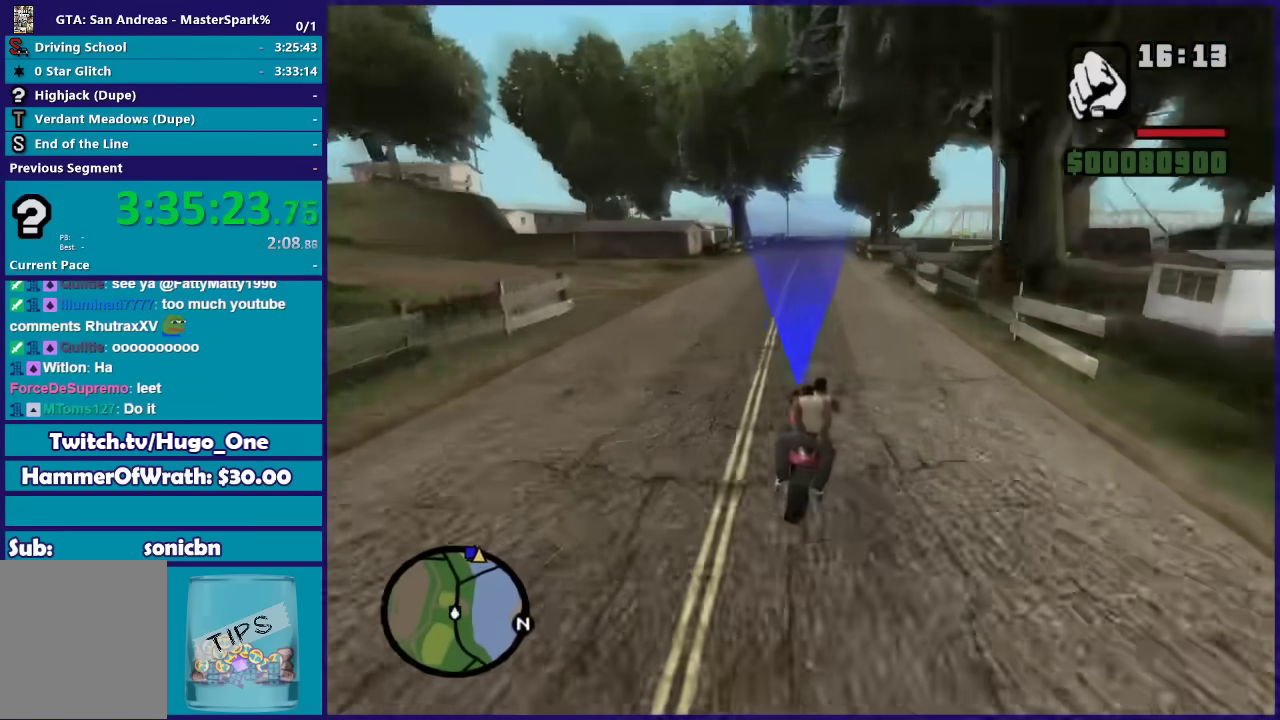
{"buttons": ["R2"], "left_stick": "right", "right_stick": "down", "button_events": []}
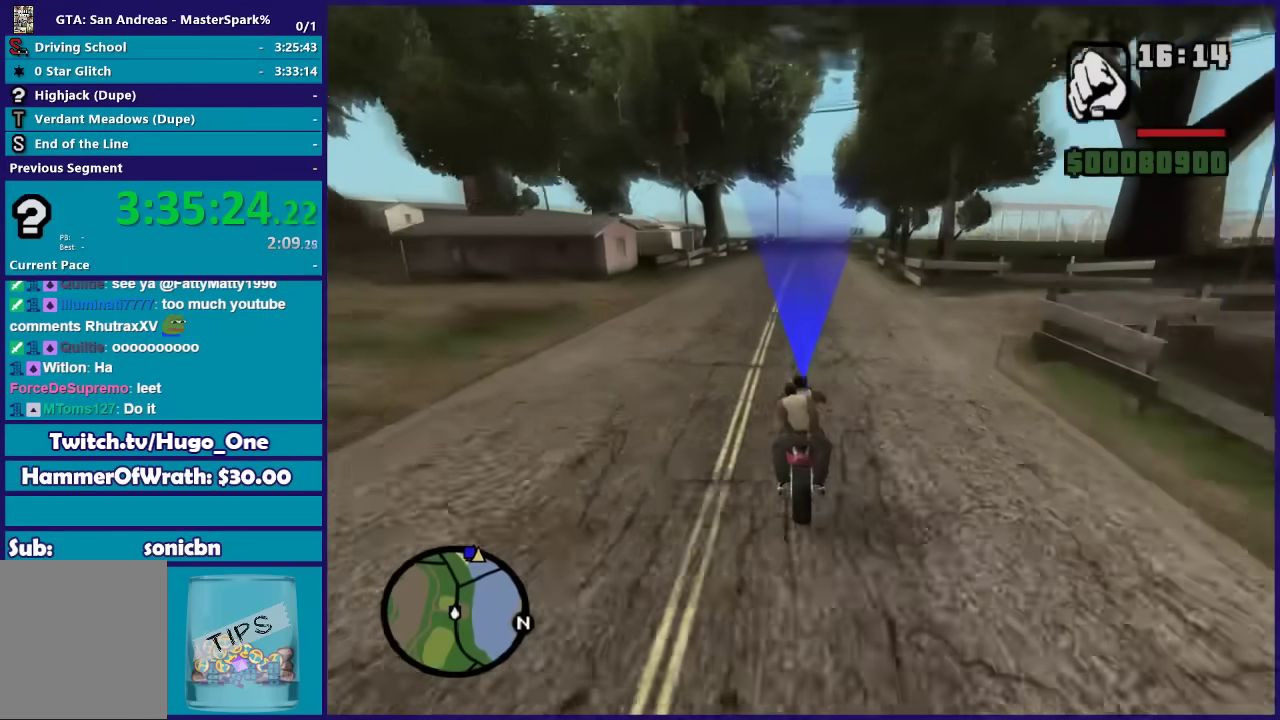
{"buttons": ["R2"], "left_stick": "up-left", "right_stick": "down", "button_events": []}
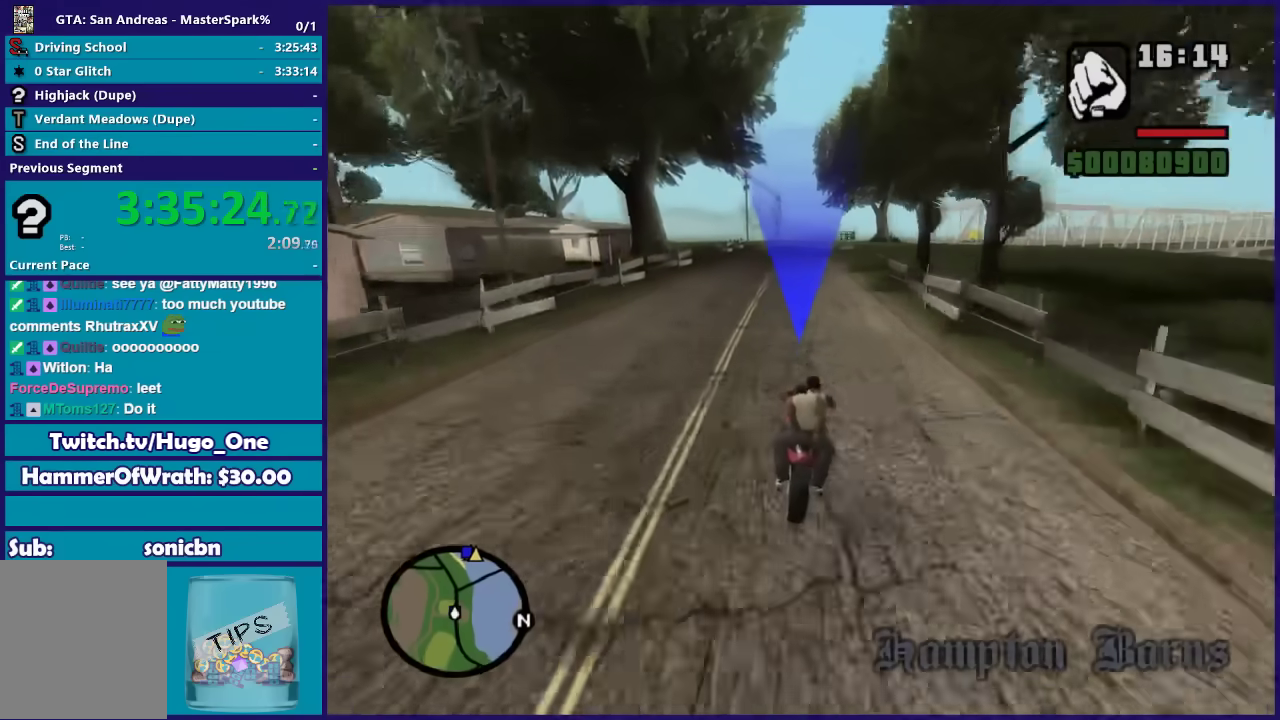
{"buttons": ["R2"], "left_stick": "down-right", "right_stick": "down", "button_events": []}
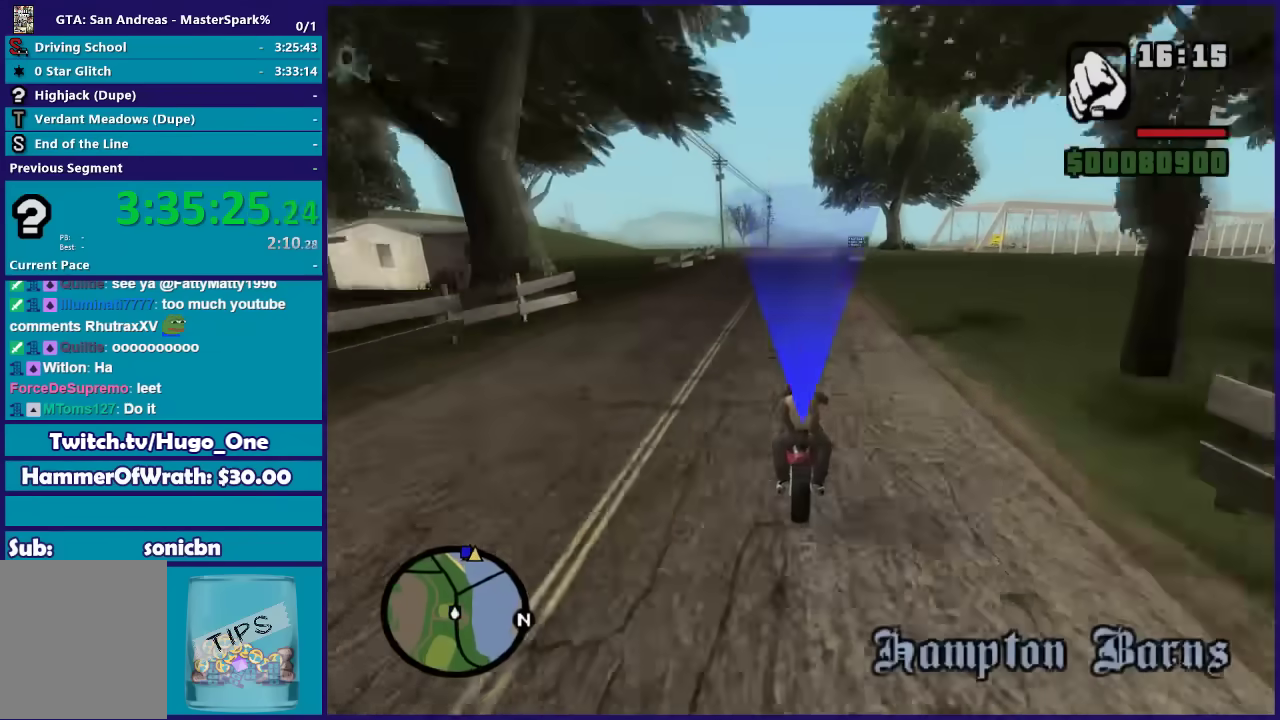
{"buttons": ["R2"], "left_stick": "center", "right_stick": "down", "button_events": []}
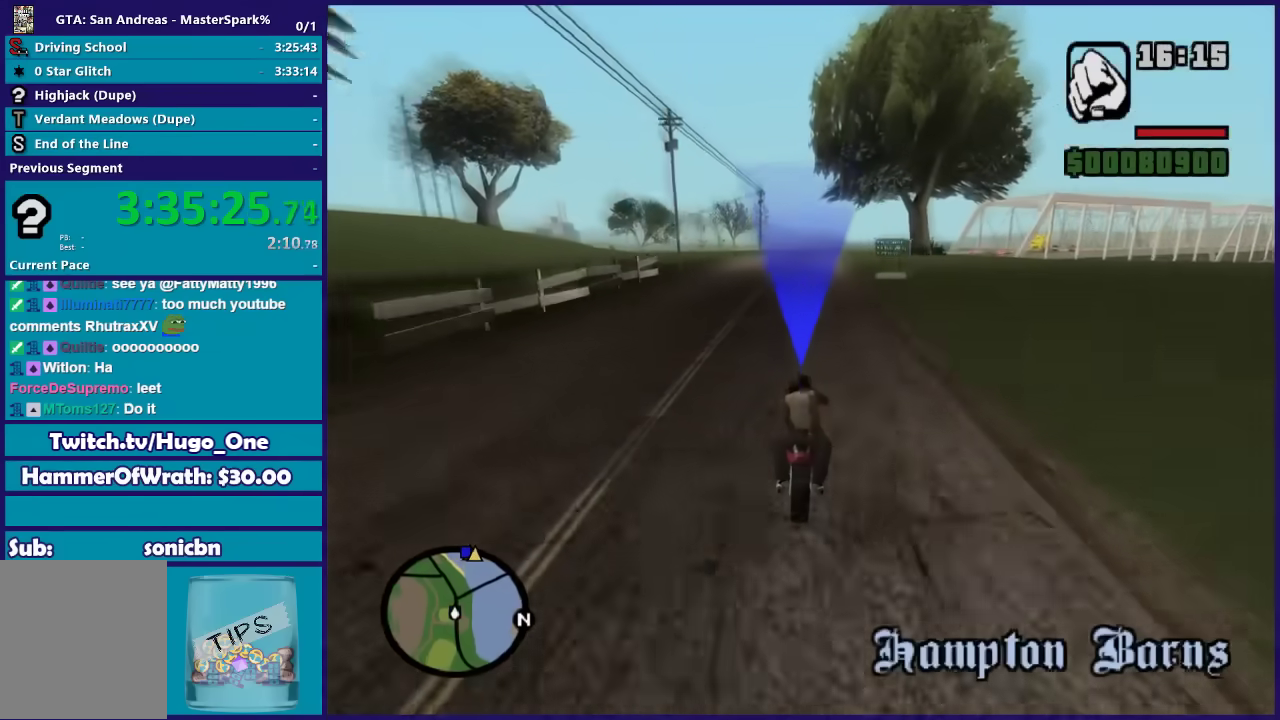
{"buttons": ["R2"], "left_stick": "center", "right_stick": "down", "button_events": []}
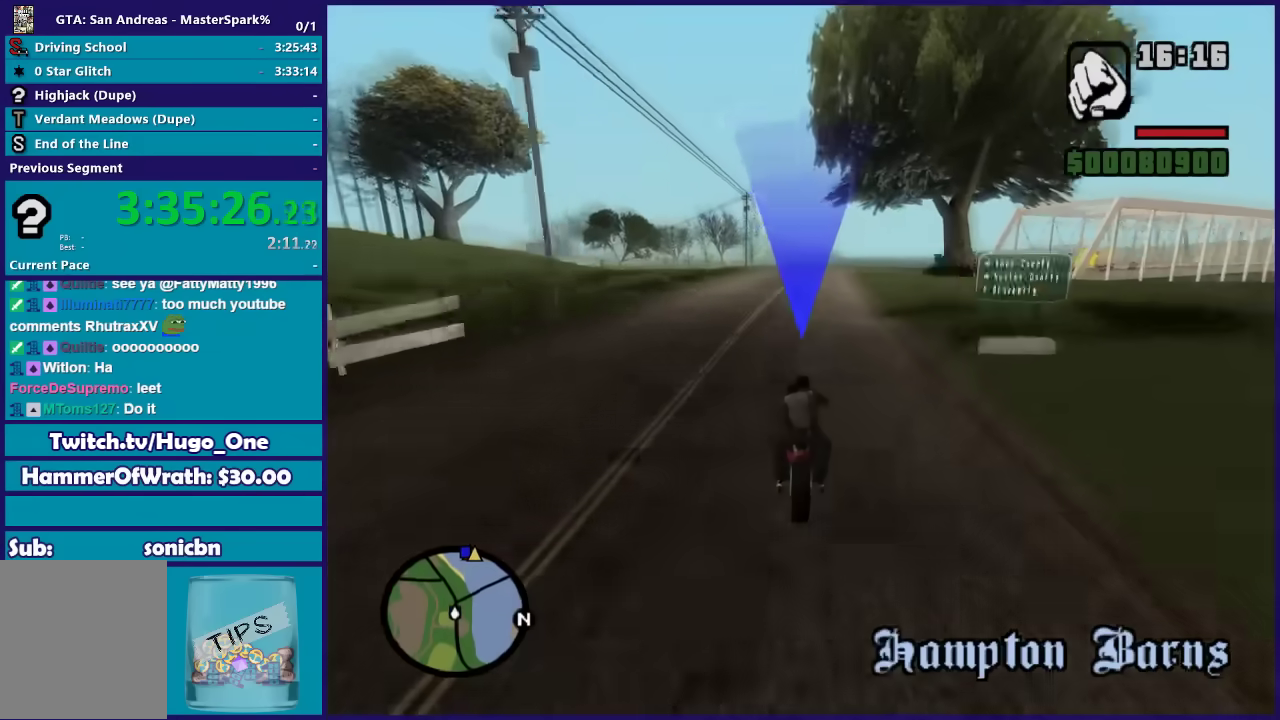
{"buttons": ["R2"], "left_stick": "center", "right_stick": "down-left", "button_events": []}
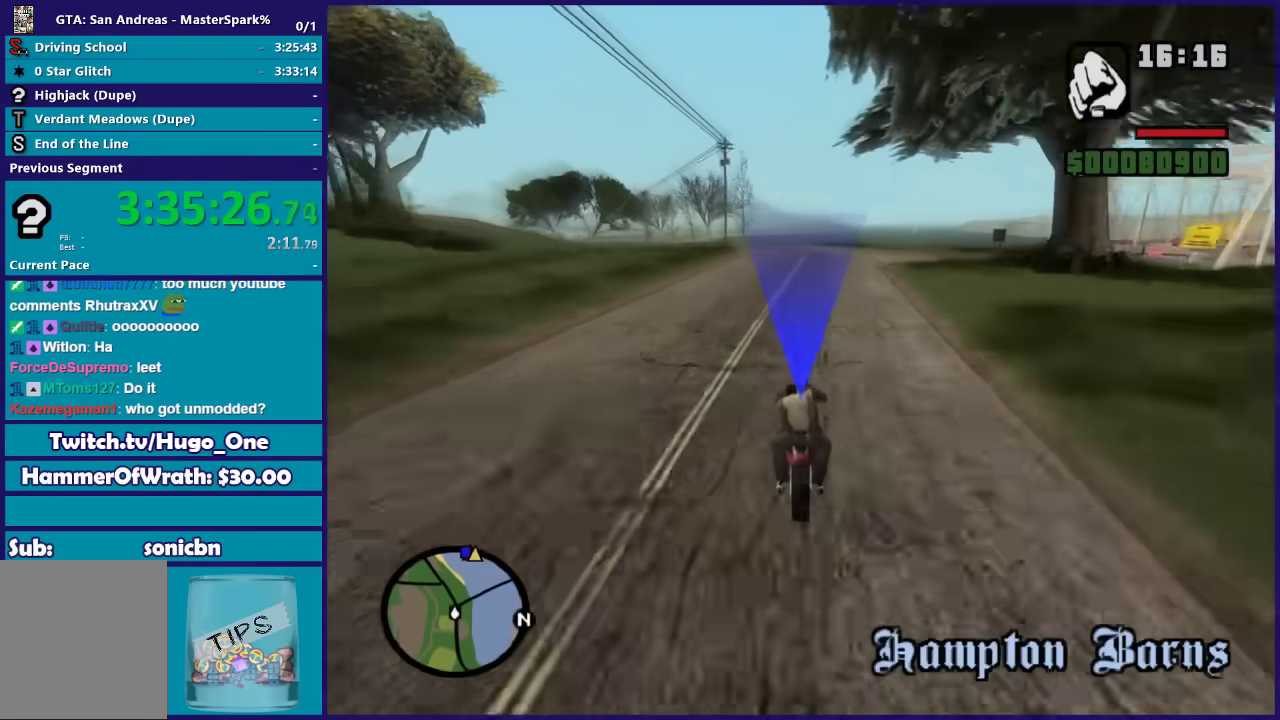
{"buttons": ["R2"], "left_stick": "center", "right_stick": "down-left", "button_events": []}